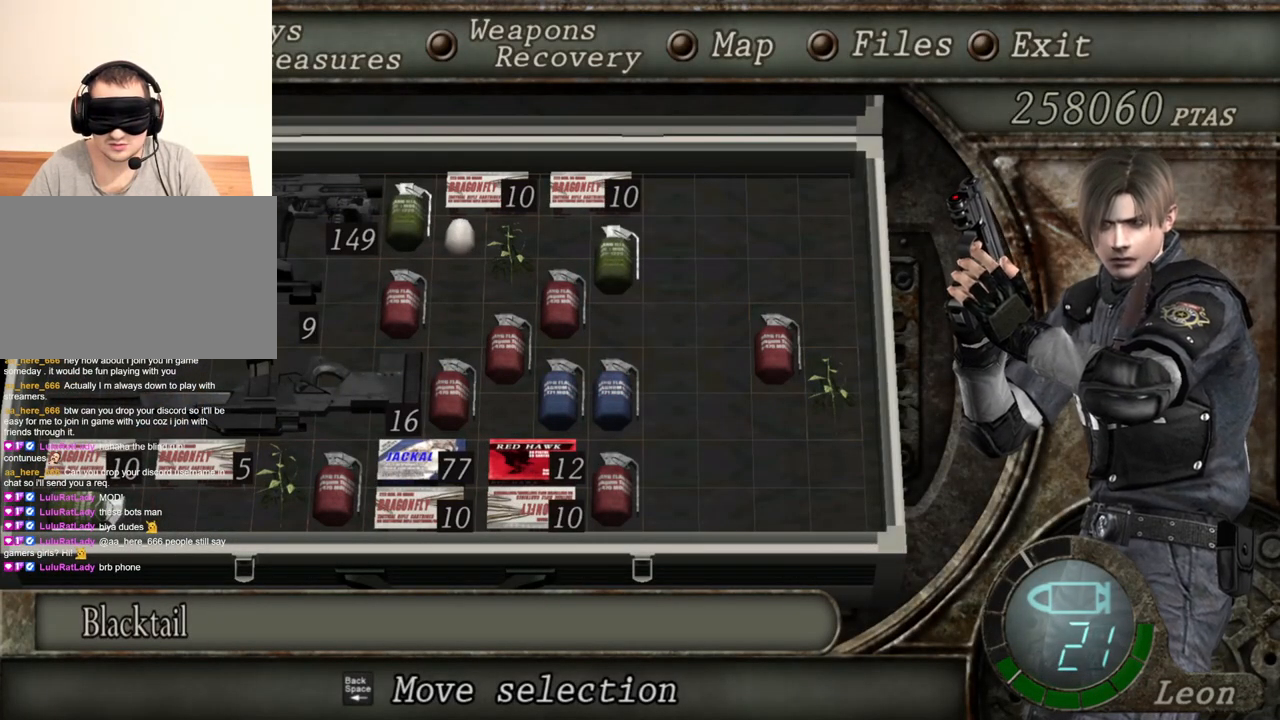
Gameplay with keyboard and mouse; each line is a JSON object with the keys and mouse buttons held at the frame after it. "events" lists presses ("down") and releases ("up") of "1", "2", "3", "4", "5", "a", "alt", "b", "c", "ctrl", "d", "e", "f", "g", "q", "r", "s", "shift", "space", "t", "tab", "tilde", "v", "w", "x", "z", "mouse_left", "mouse_wheel", "mouse_right", "mouse_mb4" and "mouse_mb5" between this image and that frame as [ms after this image, input, new state], when the widget could be followed in between. "mouse_left", "mouse_wheel", "mouse_right", "mouse_mb4", "mouse_mb5" = the "left", "wheel", "right", "mb4", "mb5" buttons of the "mouse" list. No other keys are recorded. "wheel" means that the mouse wheel is clicked or scrolled. Mouse movement is not recorded.
{"keys": [], "mouse": ["right"], "events": []}
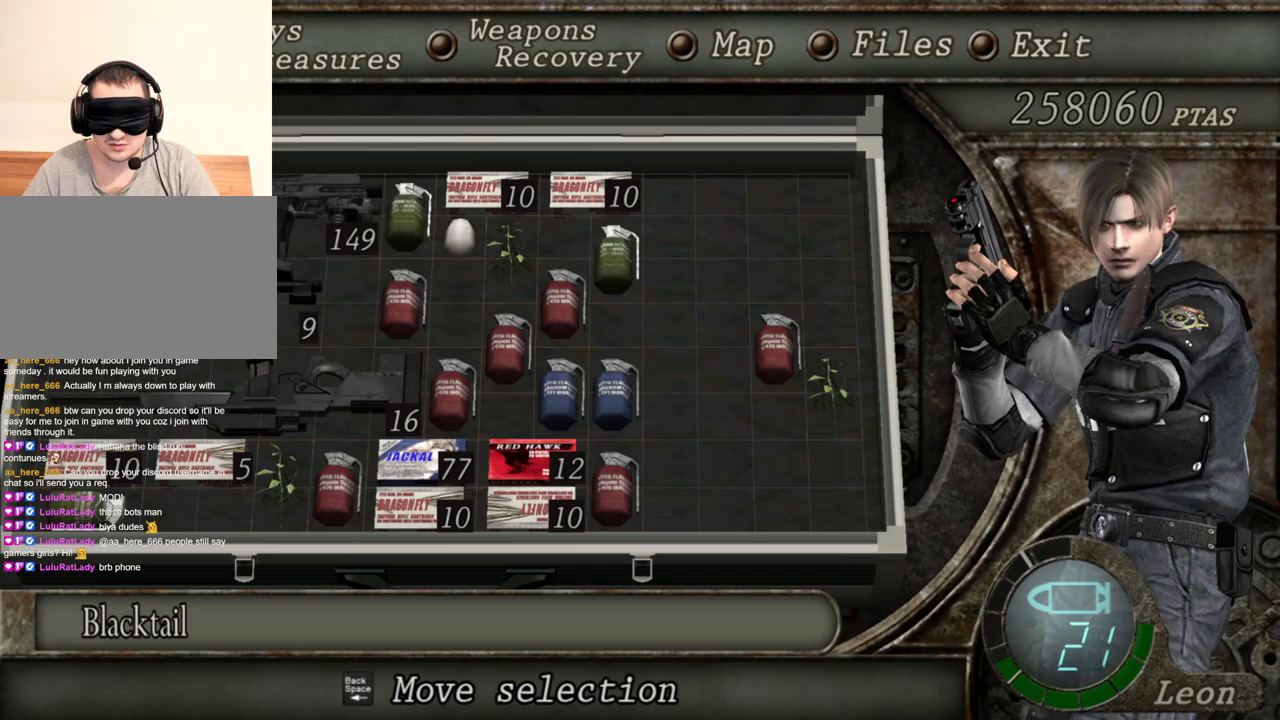
{"keys": [], "mouse": ["right"], "events": []}
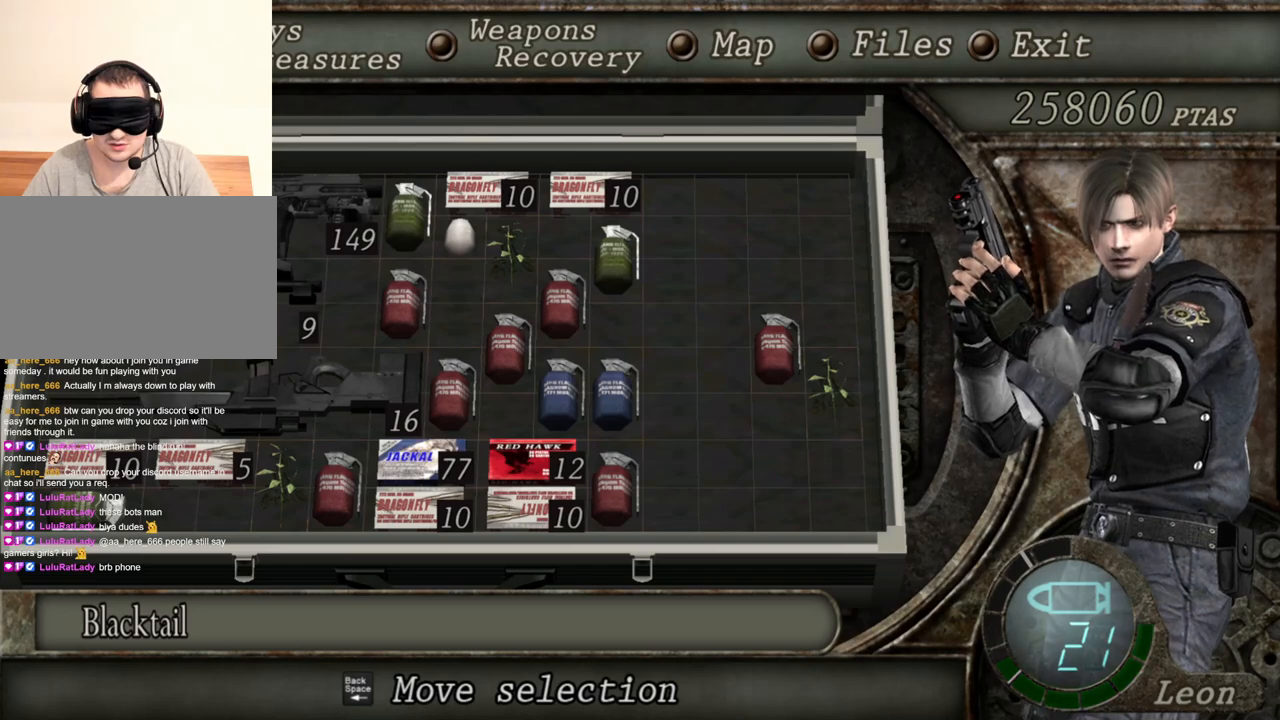
{"keys": [], "mouse": ["right"], "events": []}
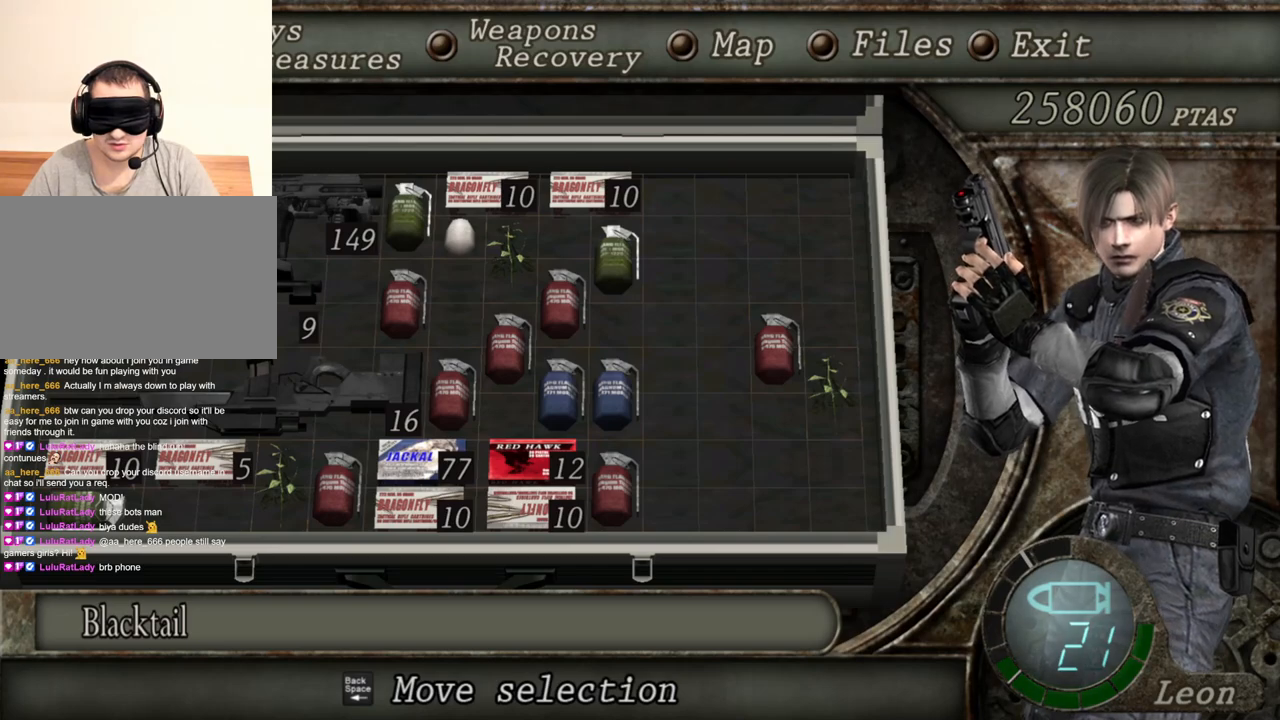
{"keys": [], "mouse": [], "events": [[267, "mouse_right", "up"]]}
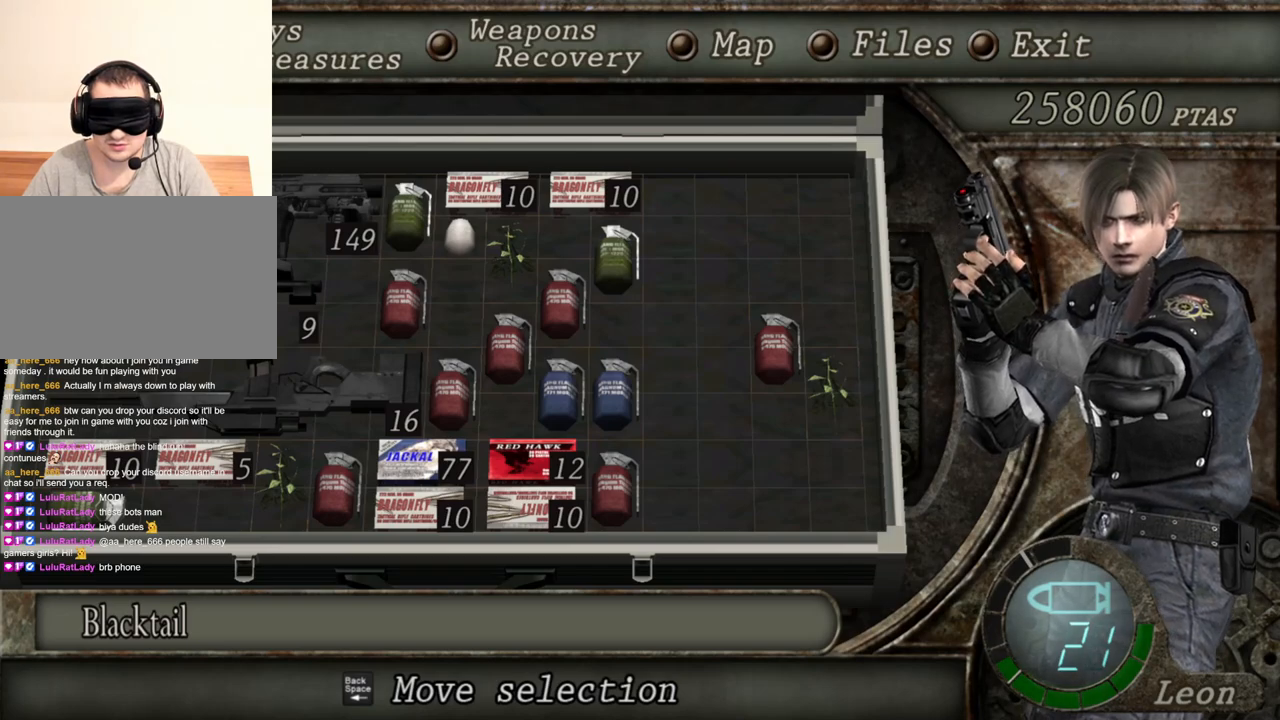
{"keys": ["e"], "mouse": [], "events": [[100, "s", "down"], [200, "s", "up"], [367, "e", "down"], [467, "e", "up"], [500, "e", "down"]]}
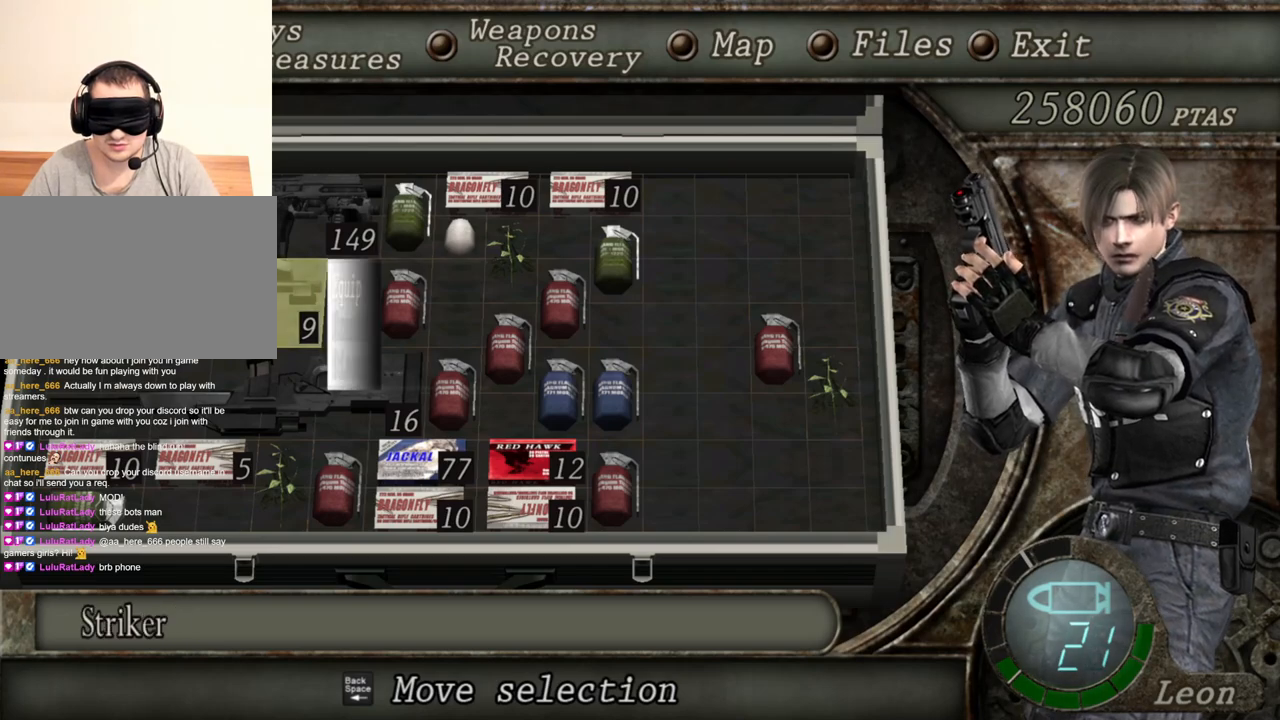
{"keys": [], "mouse": [], "events": [[100, "e", "up"]]}
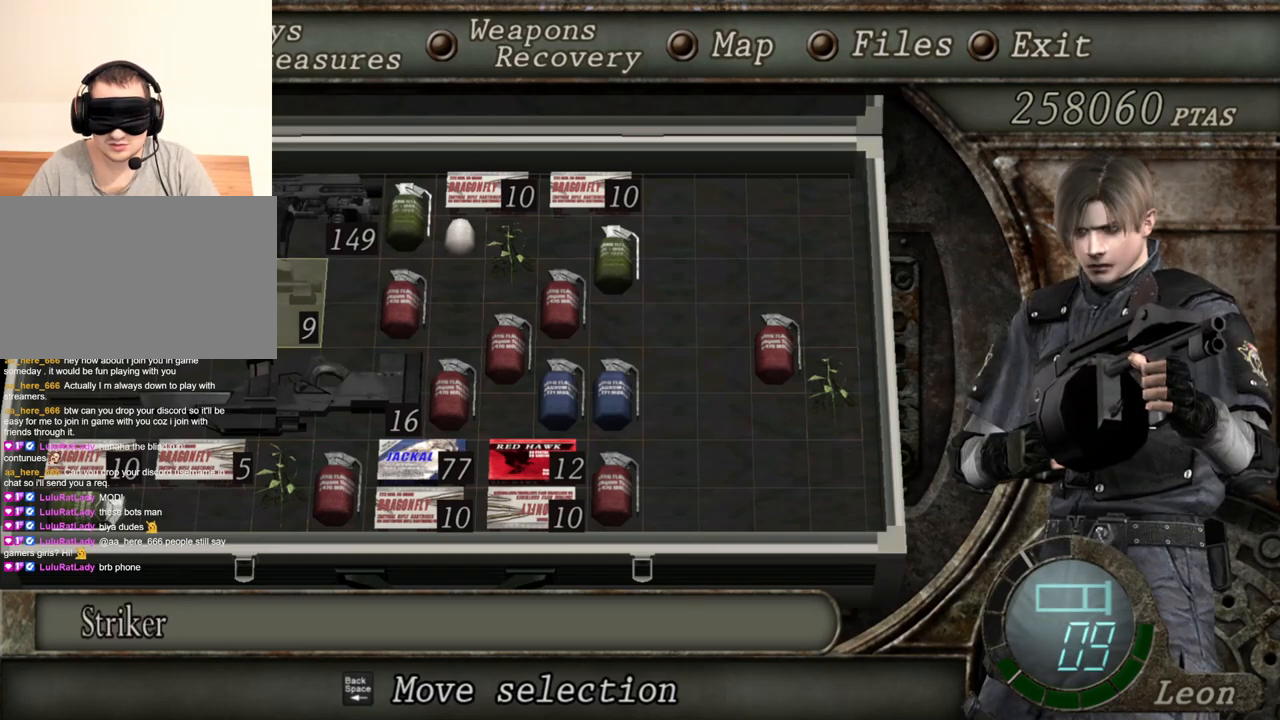
{"keys": [], "mouse": [], "events": []}
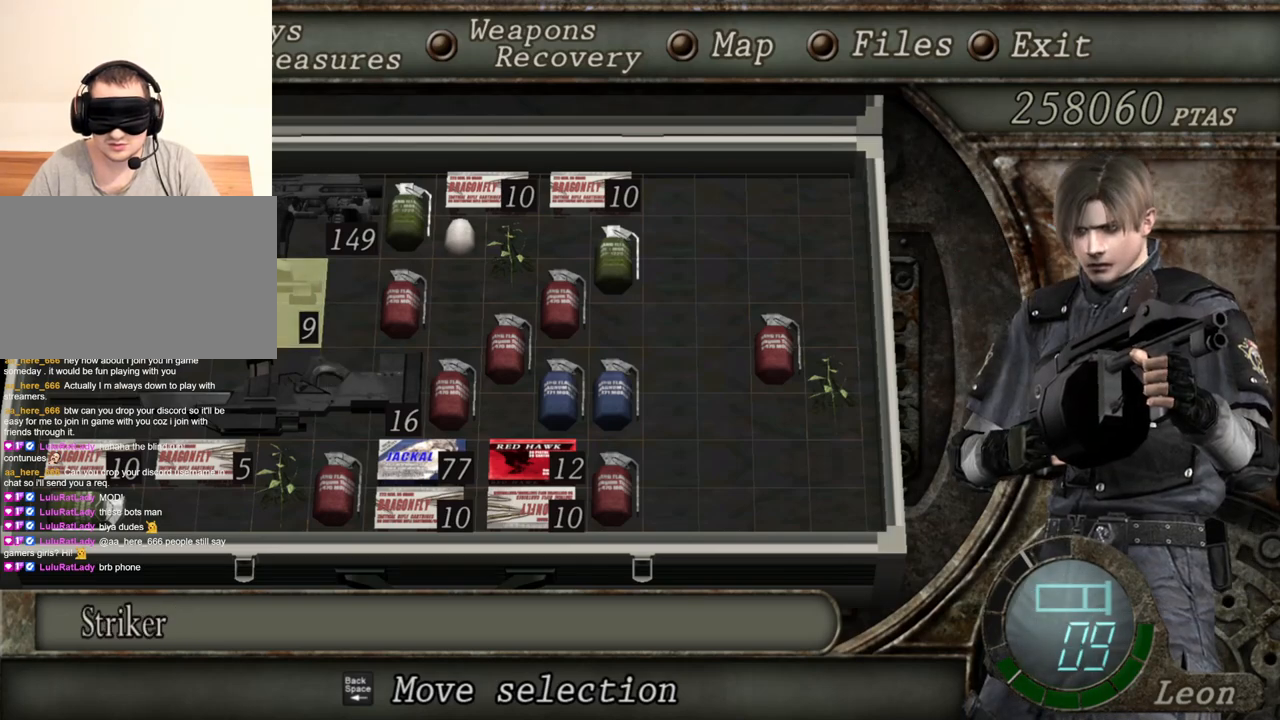
{"keys": [], "mouse": [], "events": []}
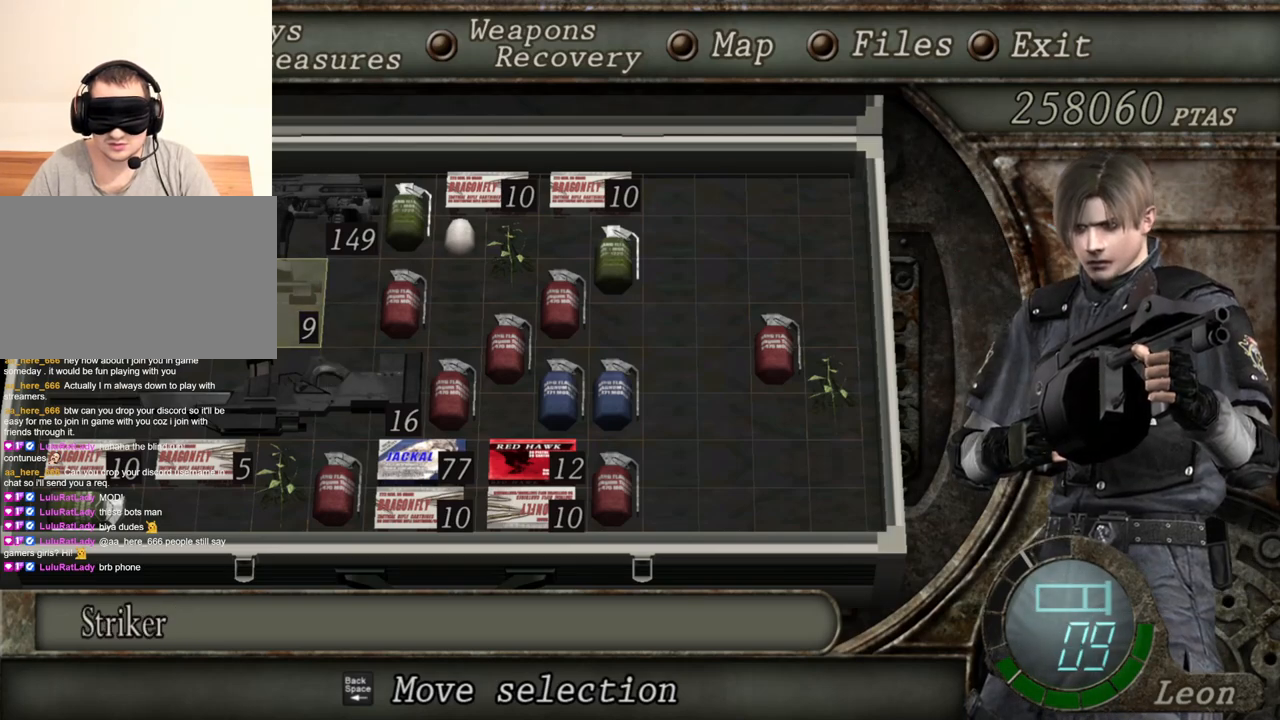
{"keys": [], "mouse": [], "events": []}
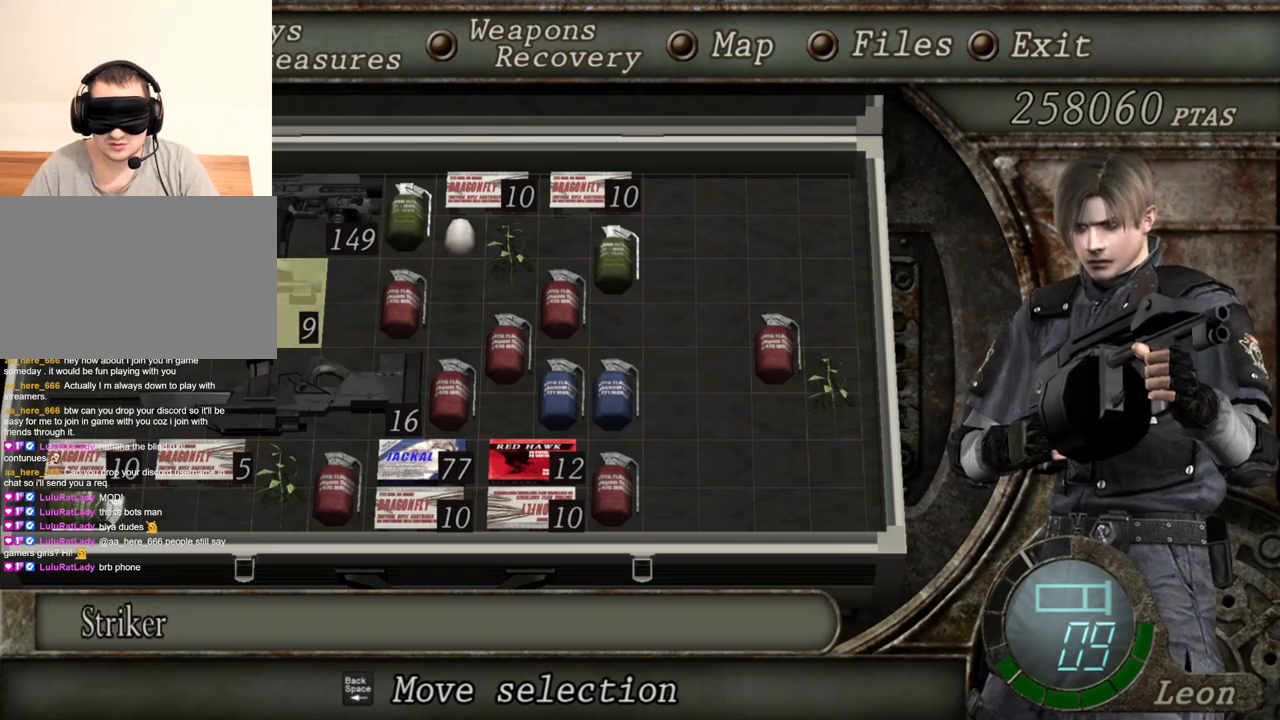
{"keys": [], "mouse": [], "events": []}
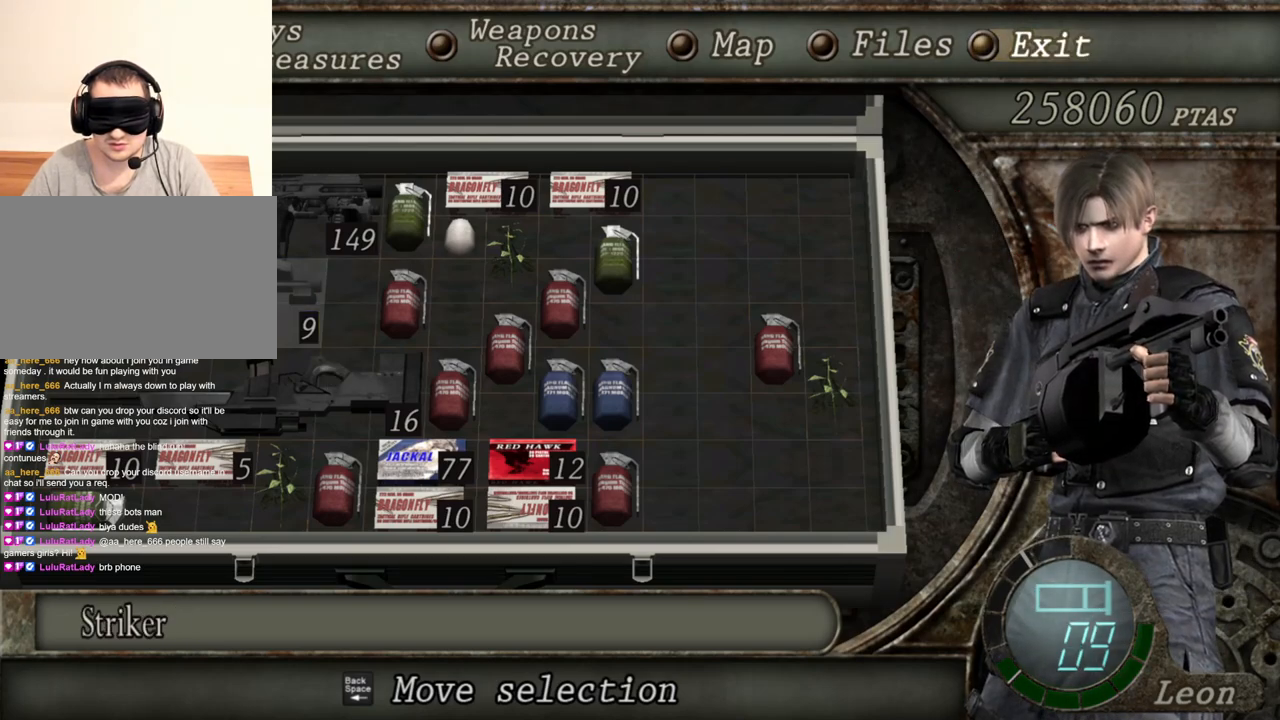
{"keys": [], "mouse": [], "events": []}
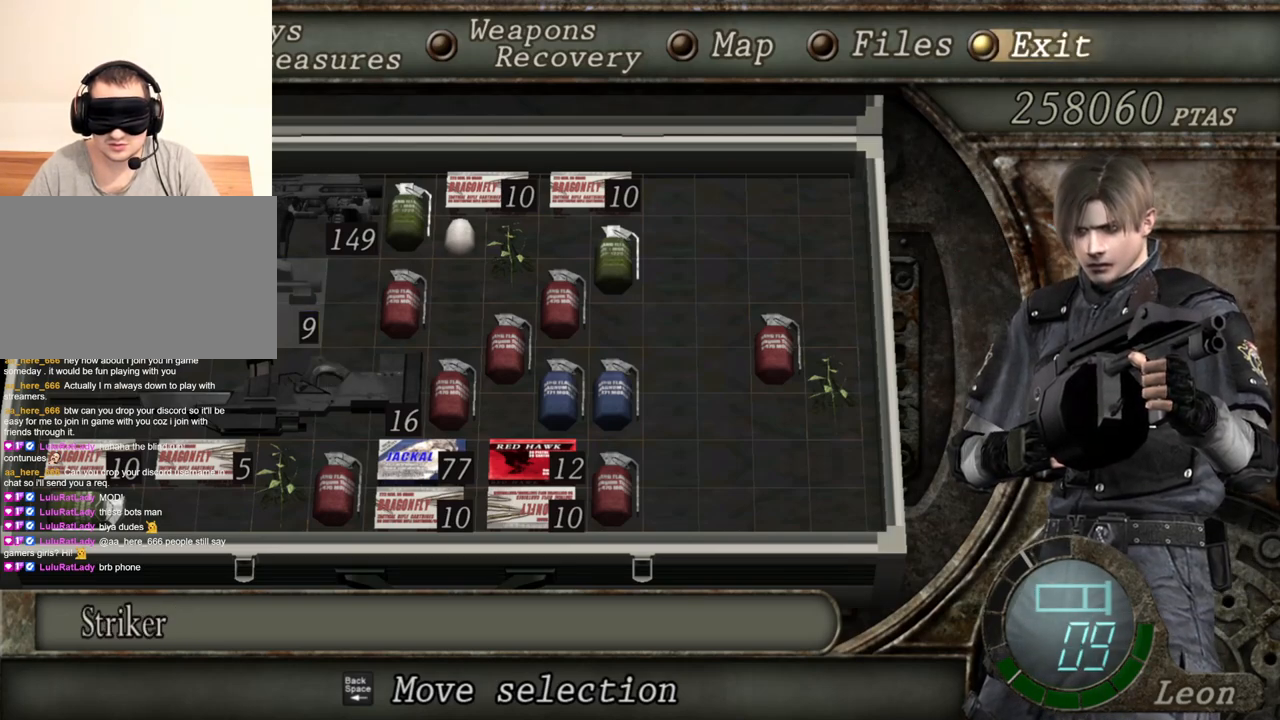
{"keys": [], "mouse": [], "events": []}
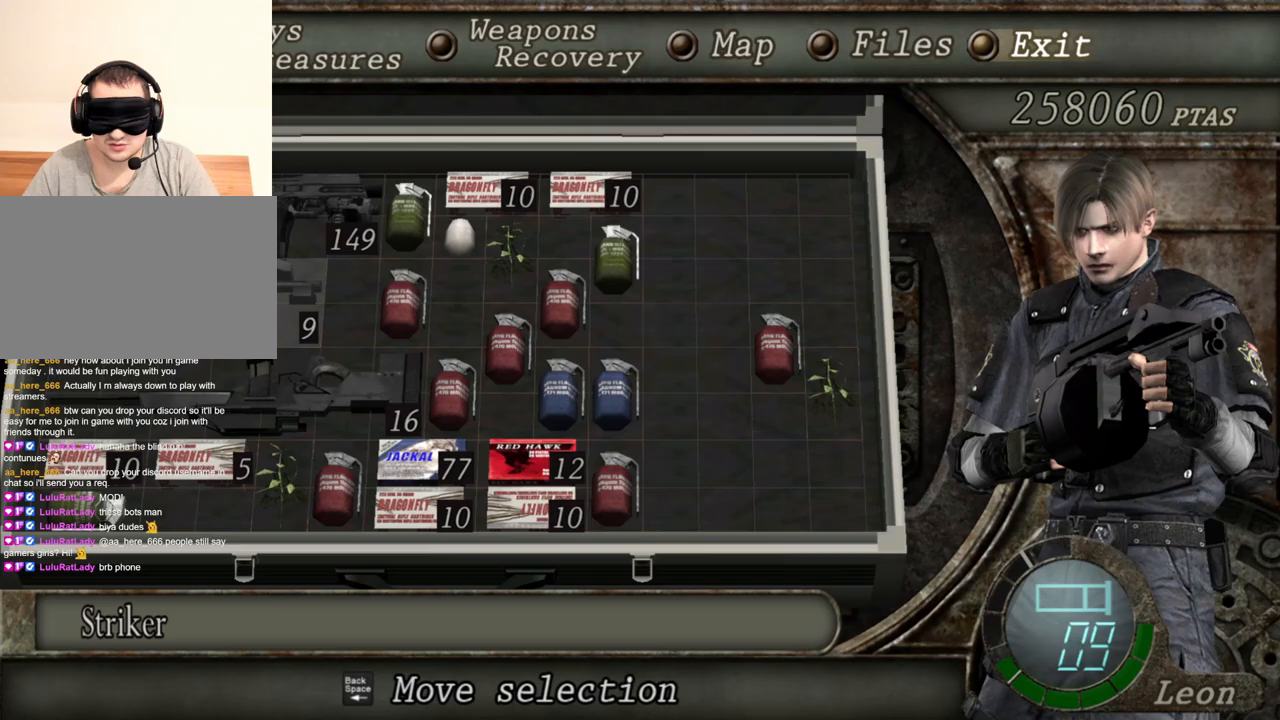
{"keys": [], "mouse": [], "events": []}
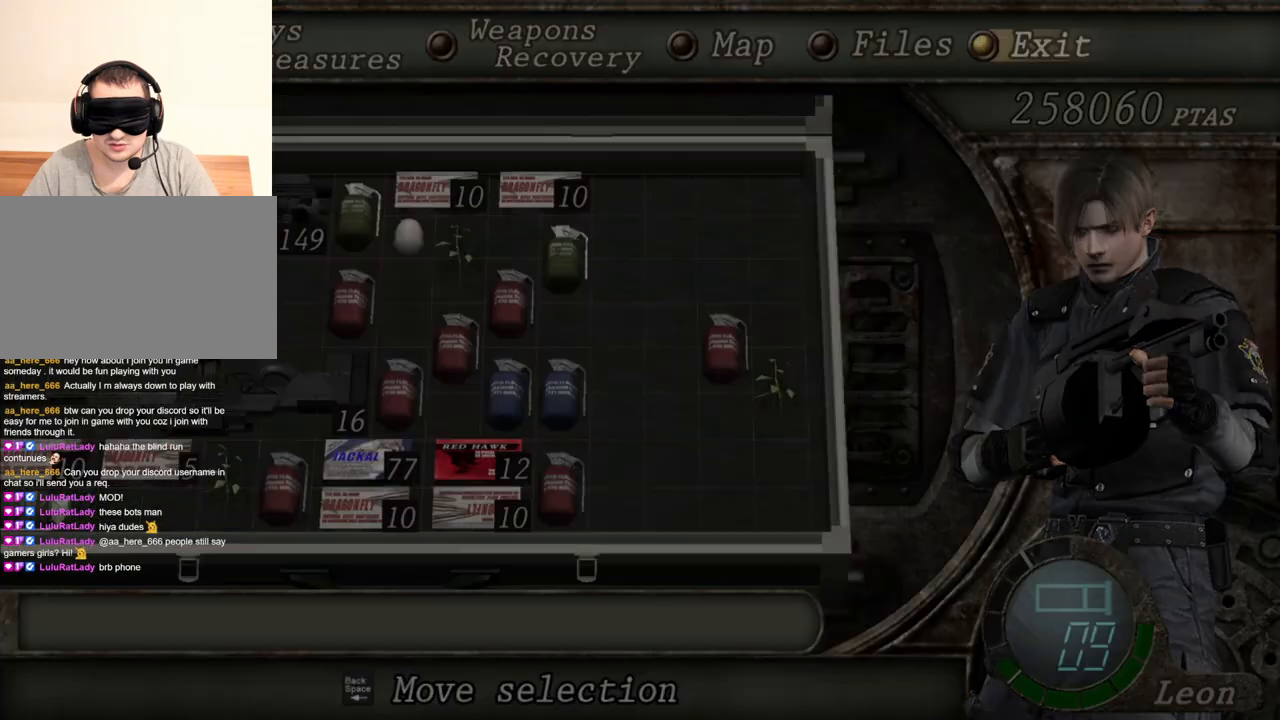
{"keys": [], "mouse": ["right"], "events": [[300, "mouse_right", "down"]]}
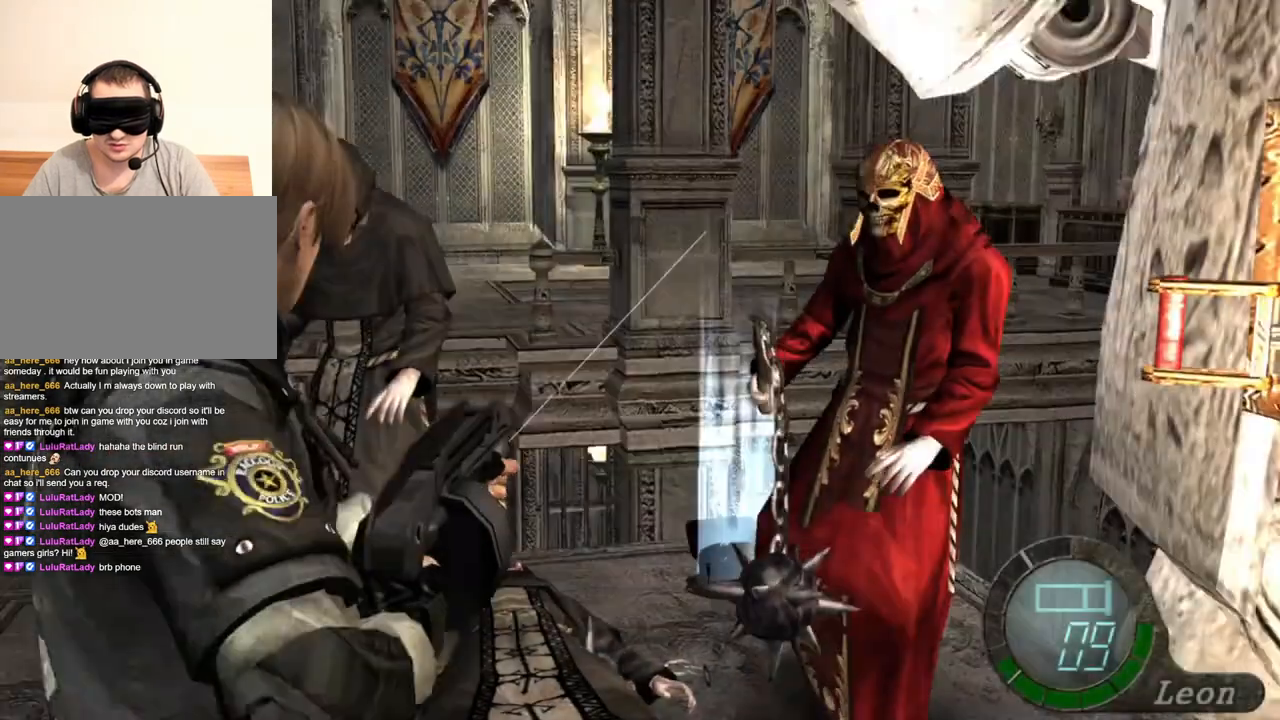
{"keys": [], "mouse": ["right"], "events": [[200, "mouse_left", "down"], [333, "mouse_left", "up"]]}
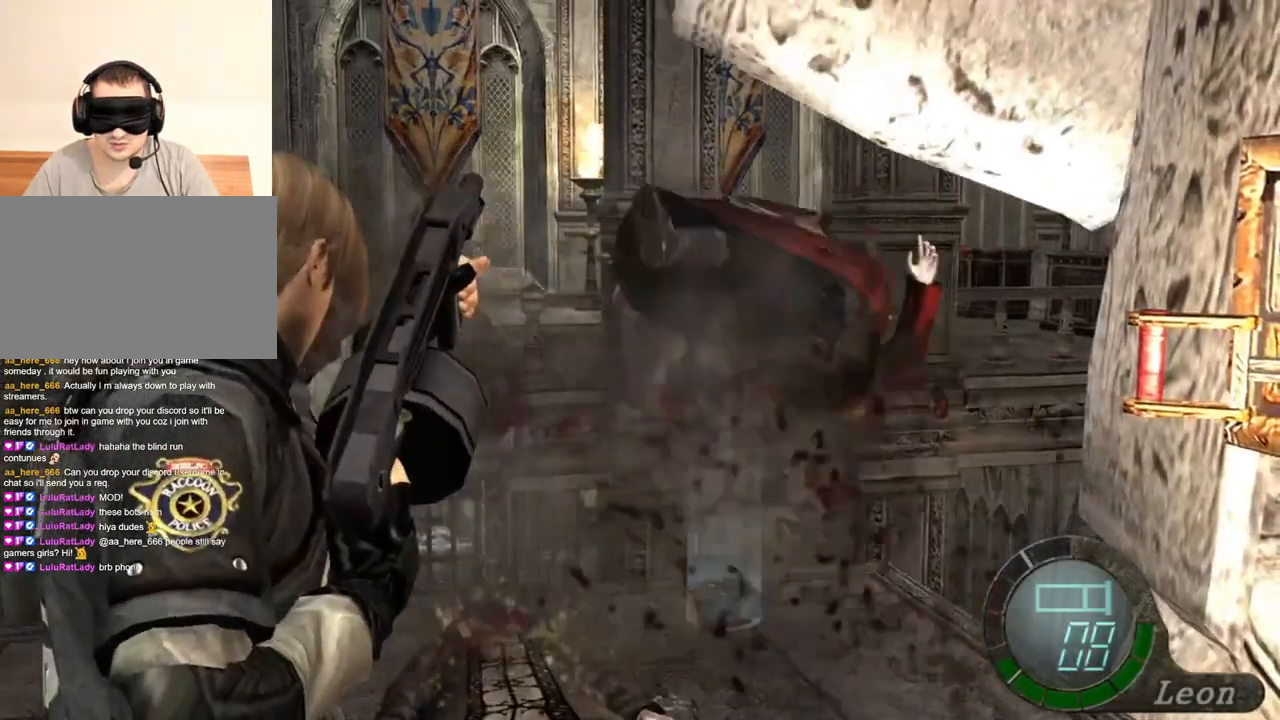
{"keys": [], "mouse": ["right"], "events": []}
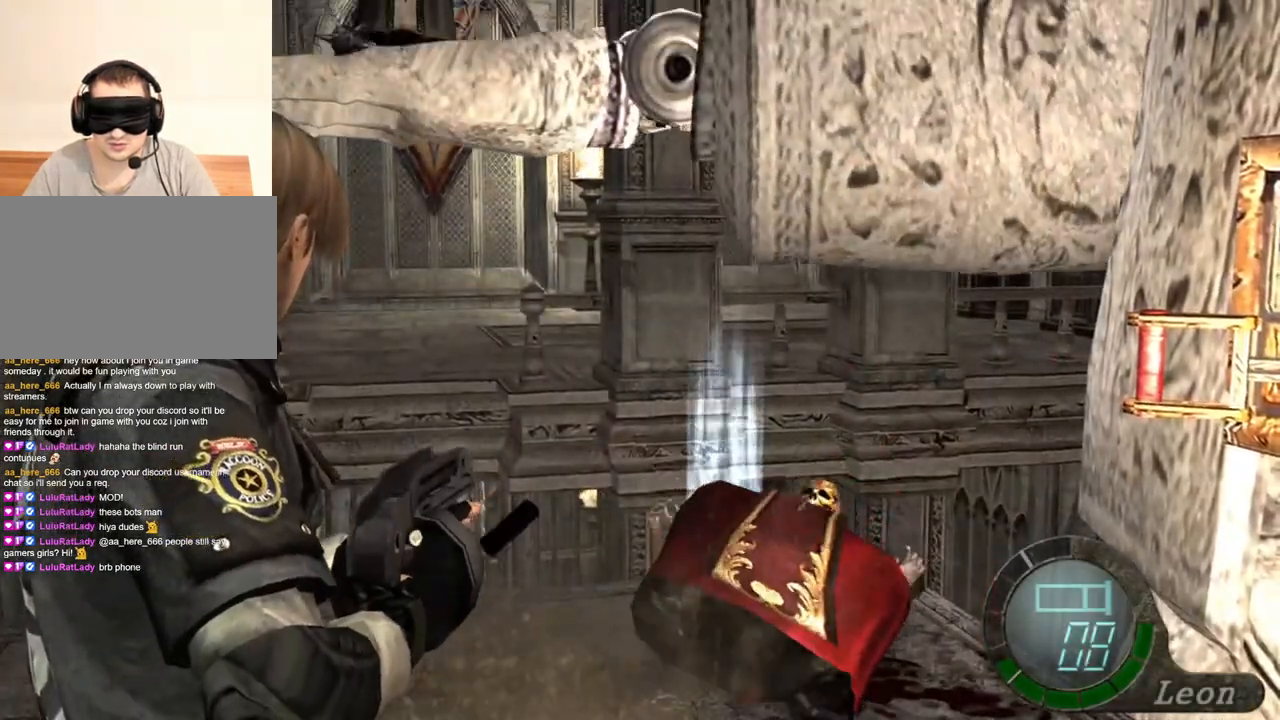
{"keys": [], "mouse": [], "events": [[367, "mouse_right", "up"]]}
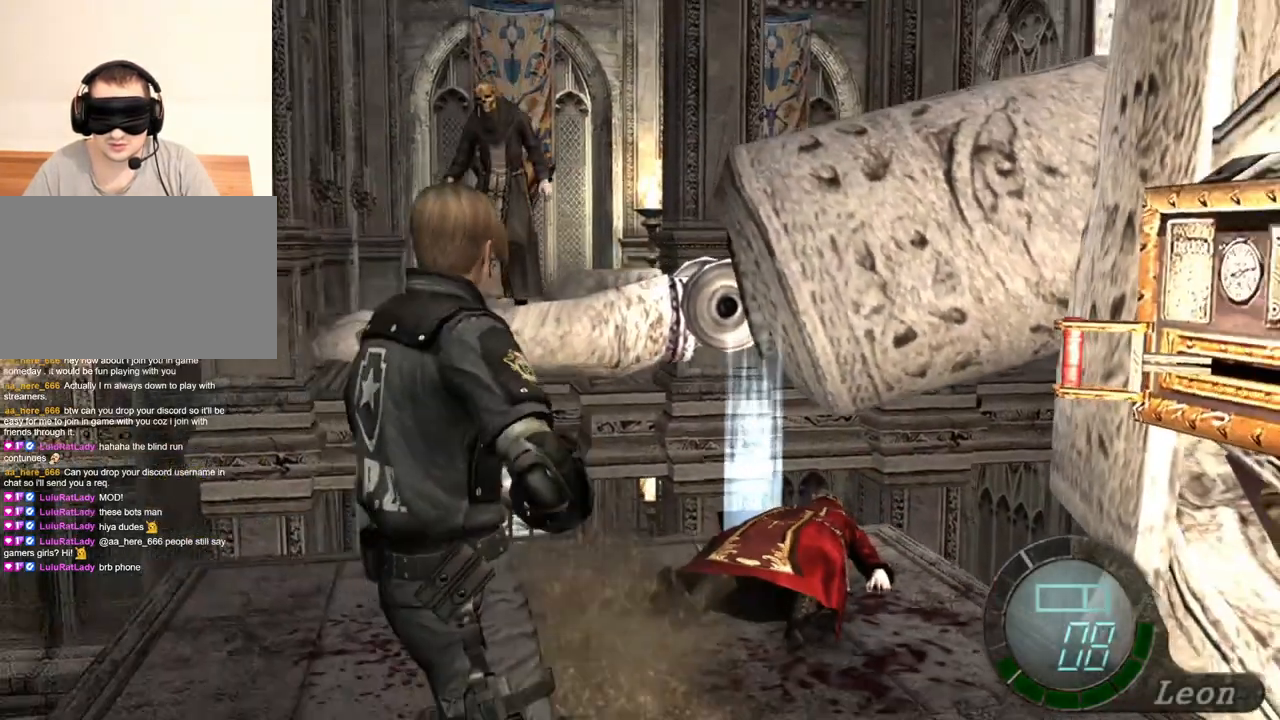
{"keys": ["tab"], "mouse": [], "events": [[333, "s", "down"], [500, "s", "up"], [500, "tab", "down"]]}
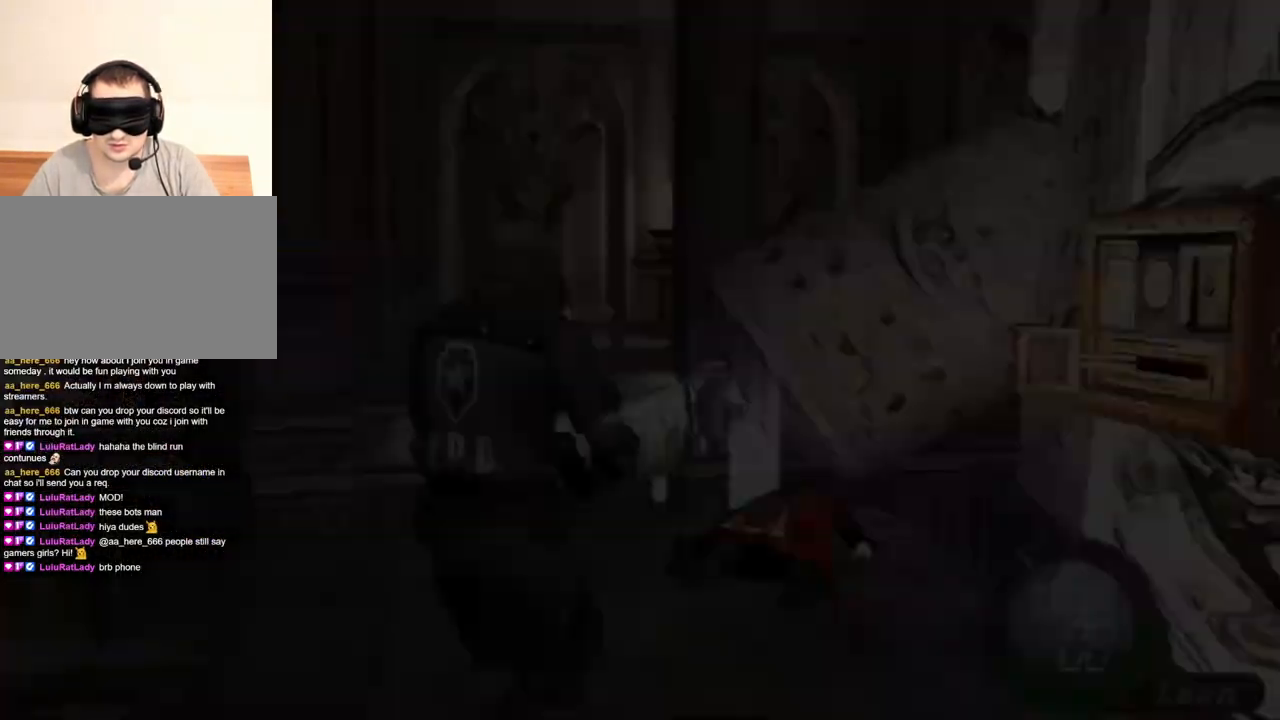
{"keys": ["e"], "mouse": [], "events": [[67, "tab", "up"], [467, "e", "down"]]}
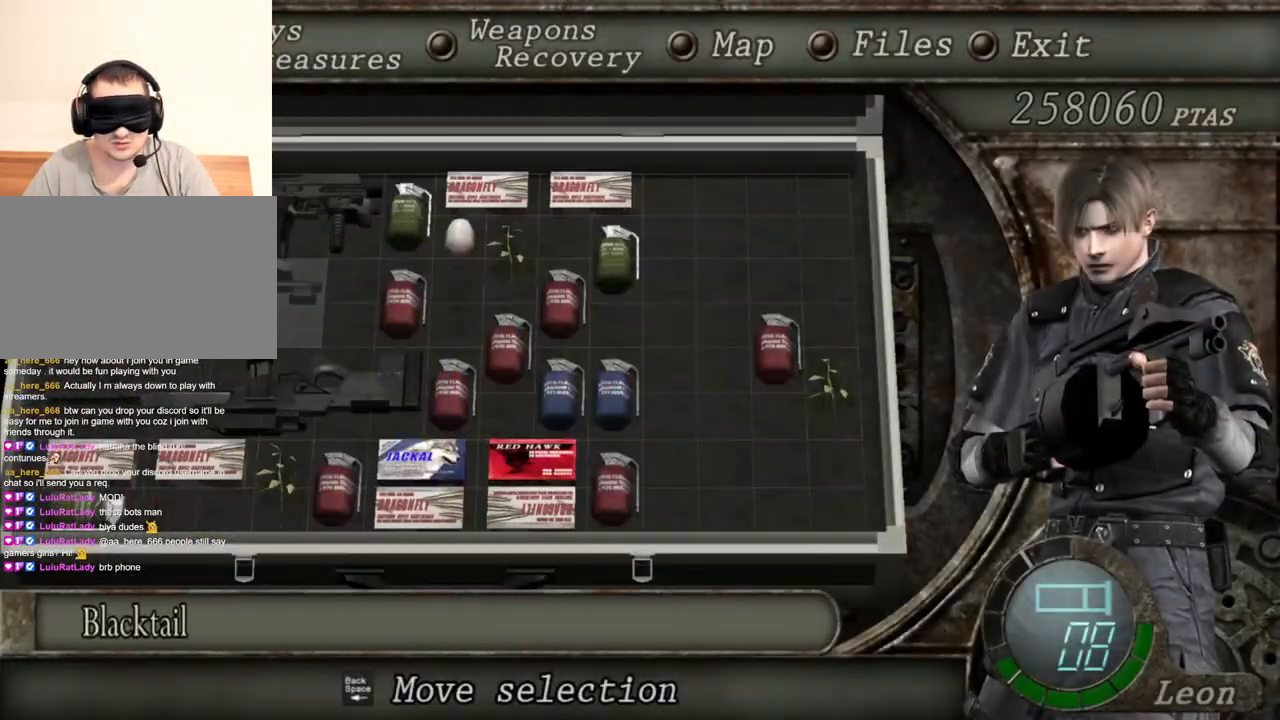
{"keys": [], "mouse": [], "events": [[33, "e", "up"], [100, "e", "down"], [200, "e", "up"]]}
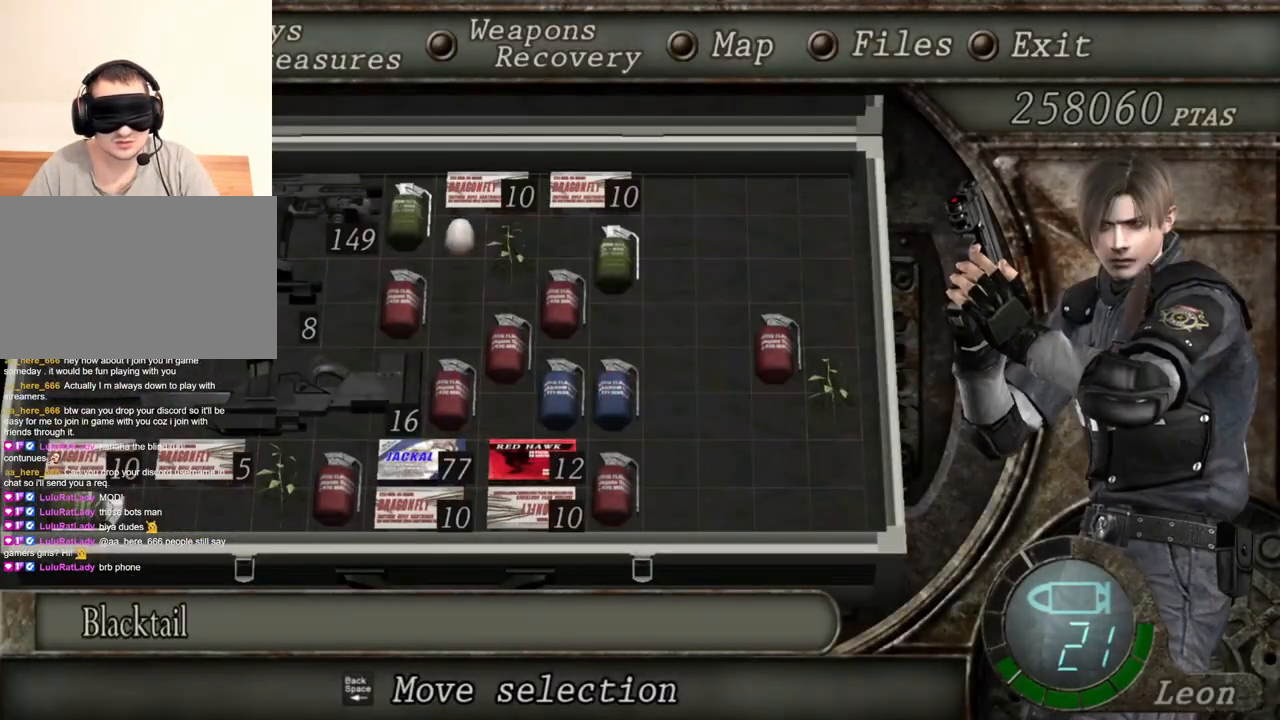
{"keys": [], "mouse": [], "events": []}
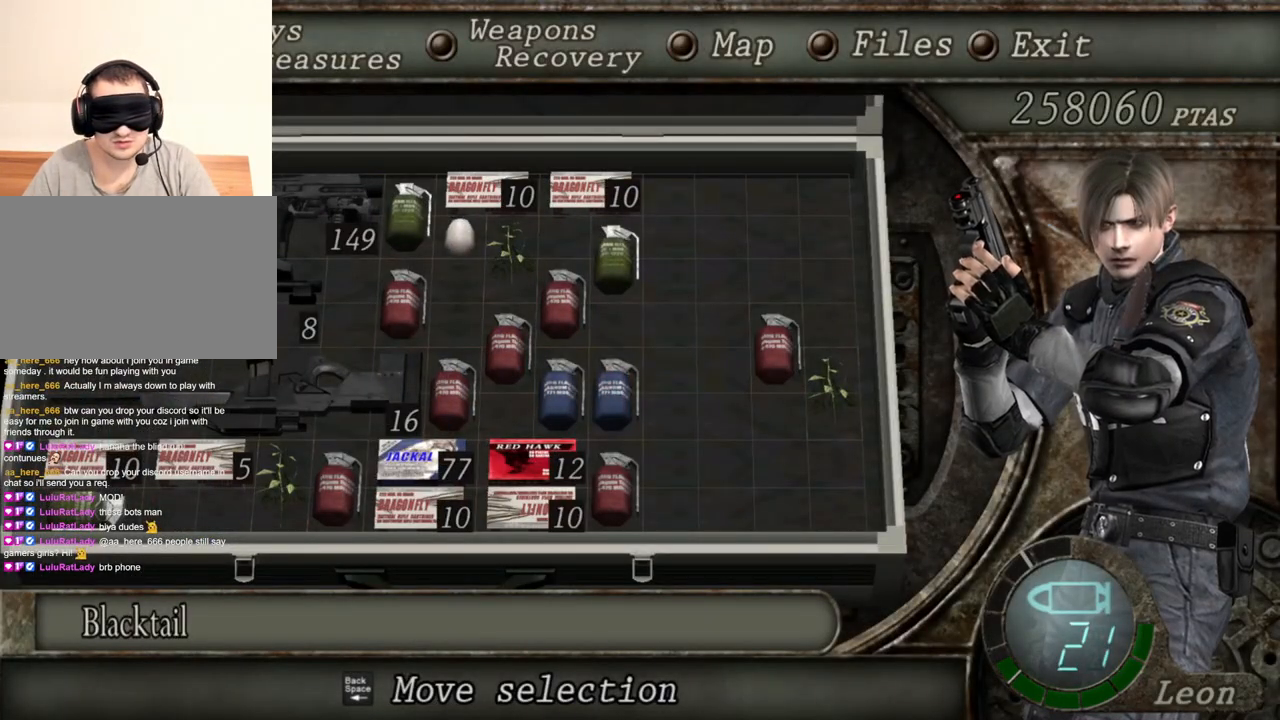
{"keys": [], "mouse": [], "events": []}
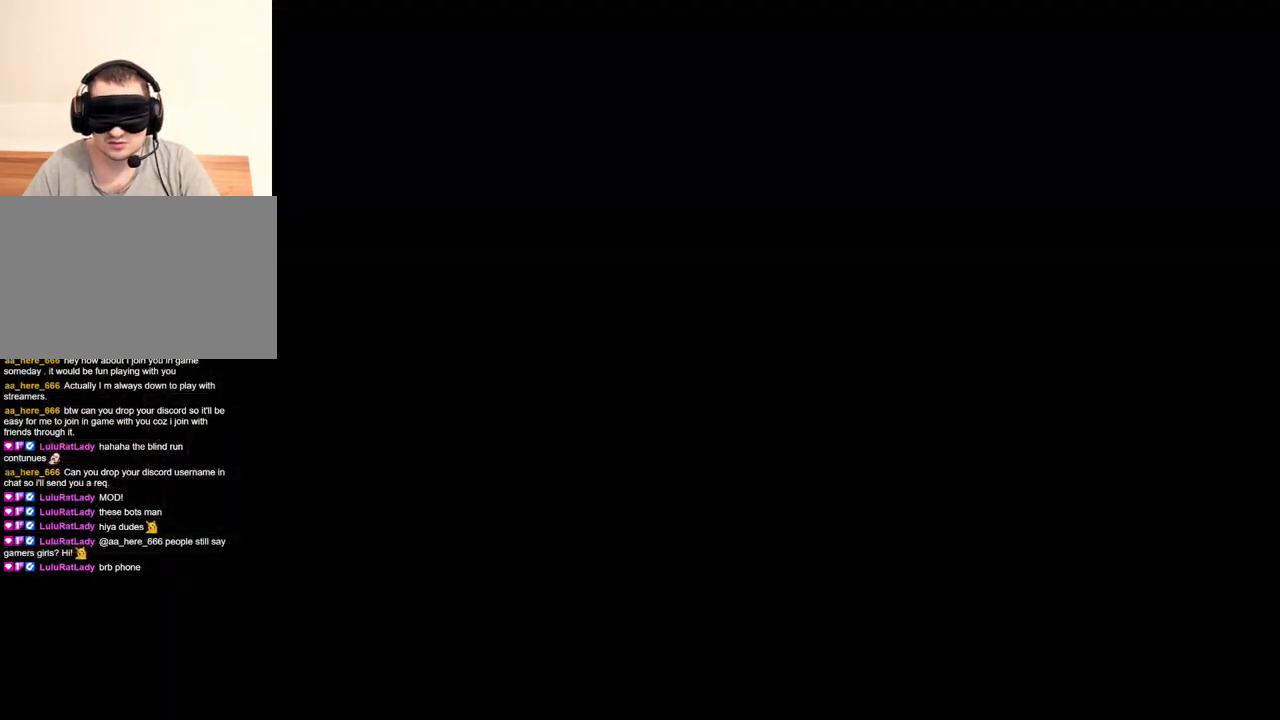
{"keys": [], "mouse": ["right"], "events": [[100, "mouse_right", "down"]]}
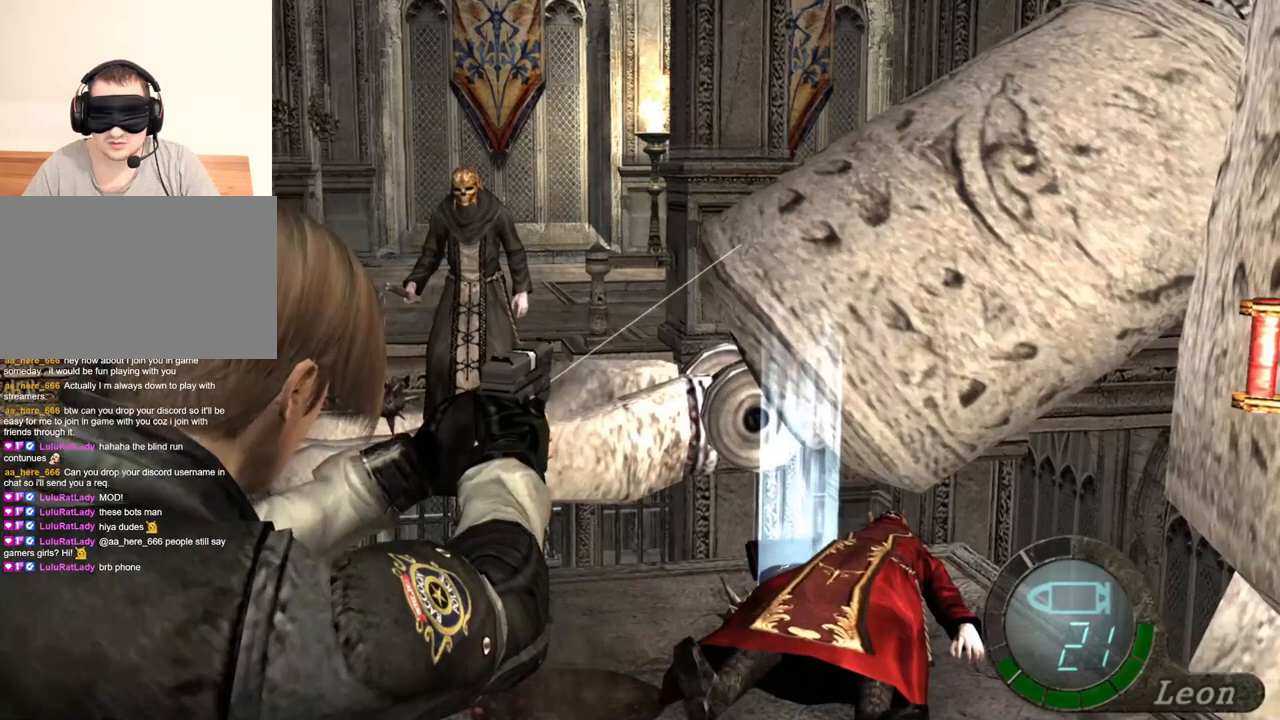
{"keys": ["tab"], "mouse": ["right"], "events": [[433, "tab", "down"]]}
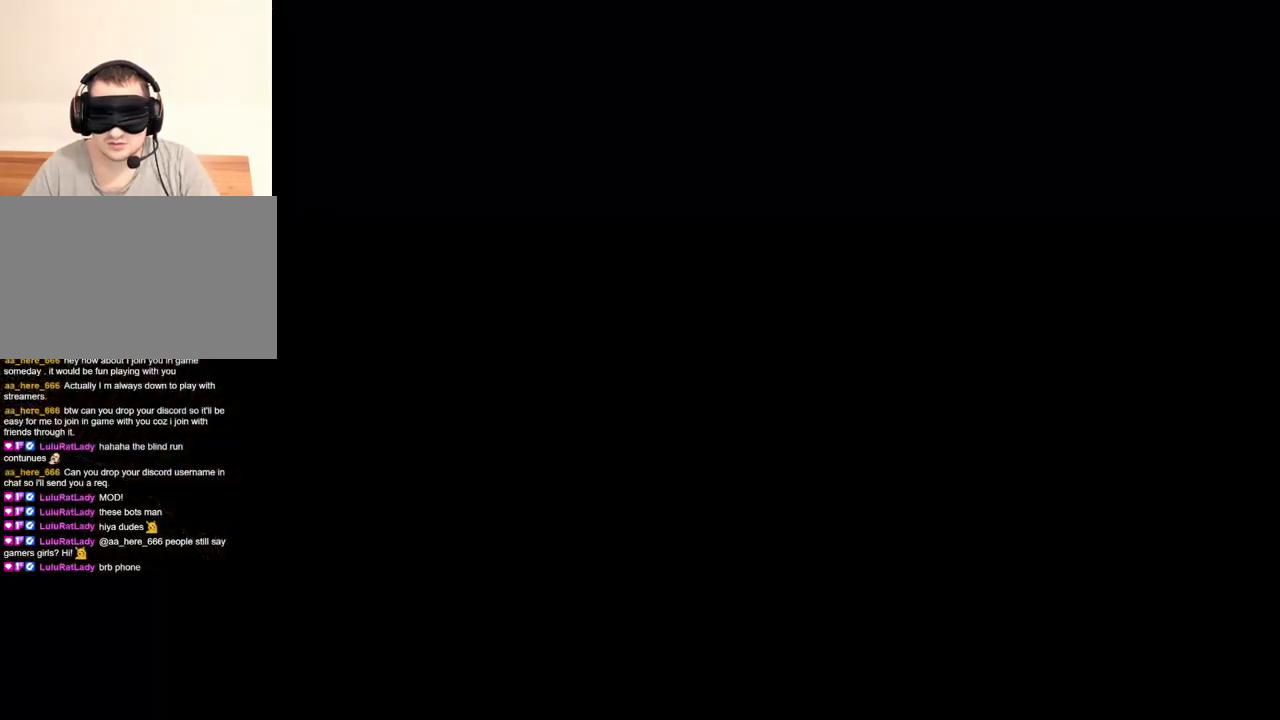
{"keys": [], "mouse": ["right"], "events": [[100, "tab", "up"]]}
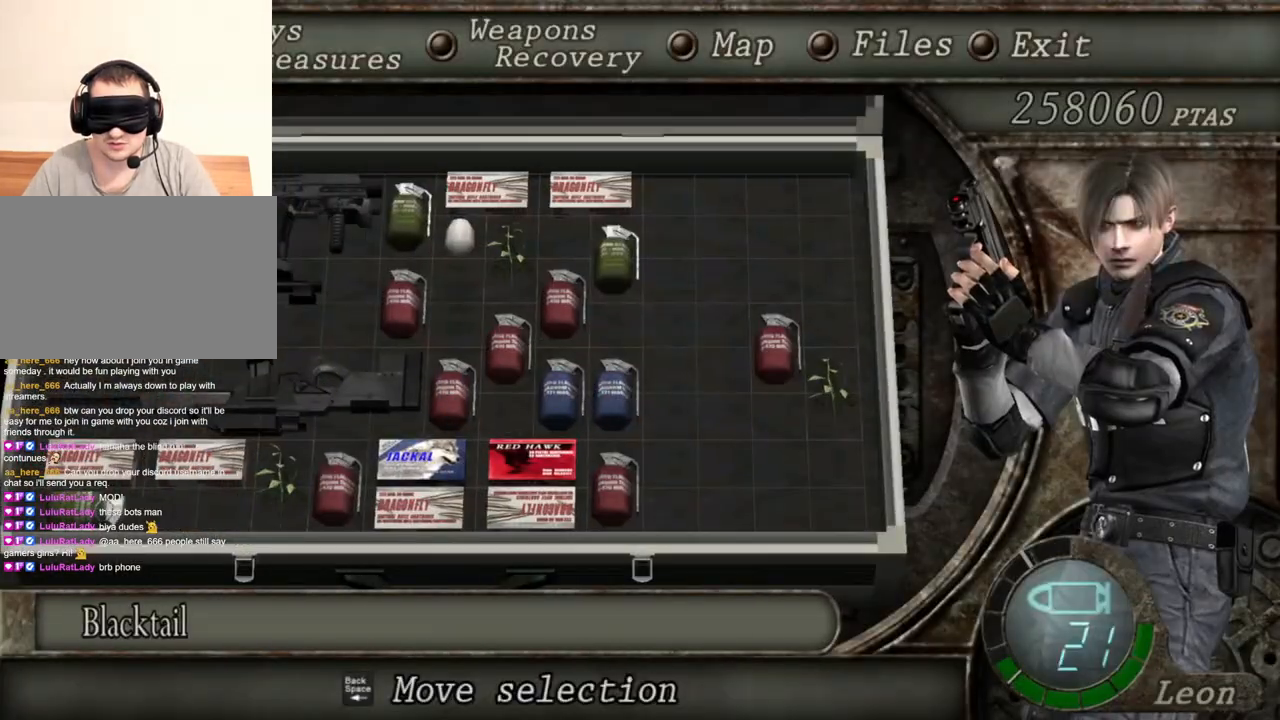
{"keys": [], "mouse": ["right"], "events": []}
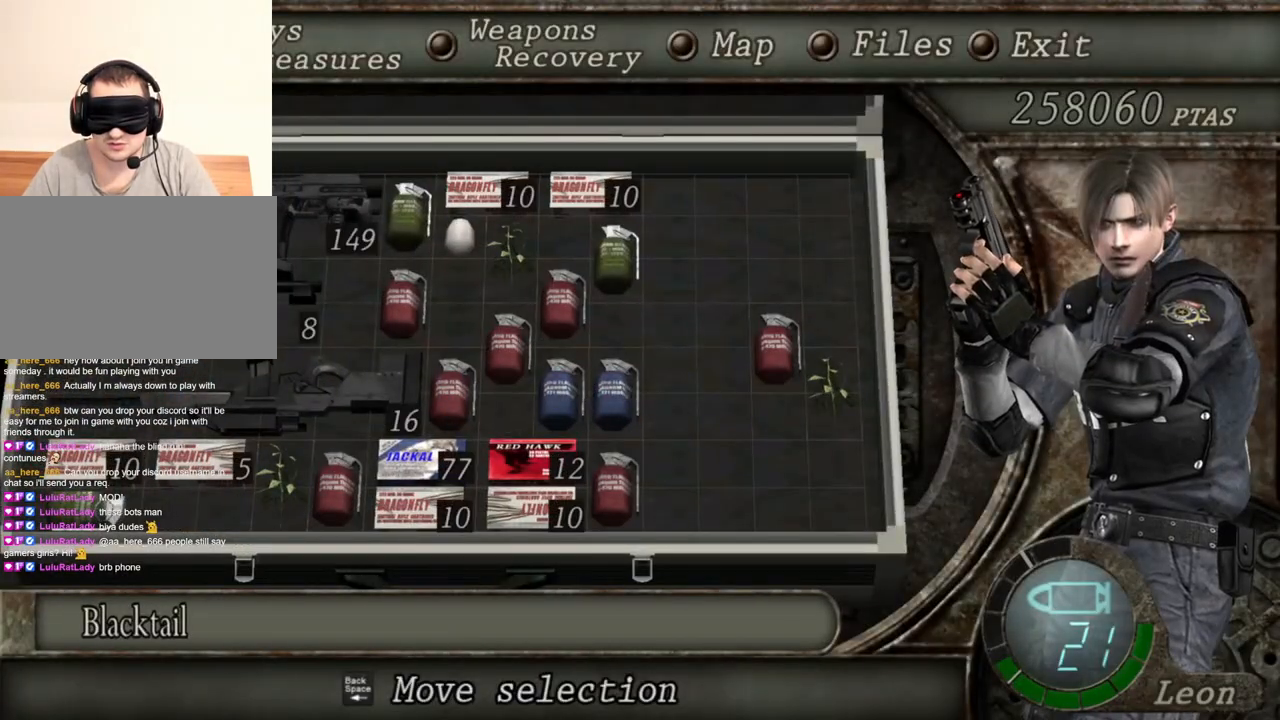
{"keys": [], "mouse": ["right"], "events": []}
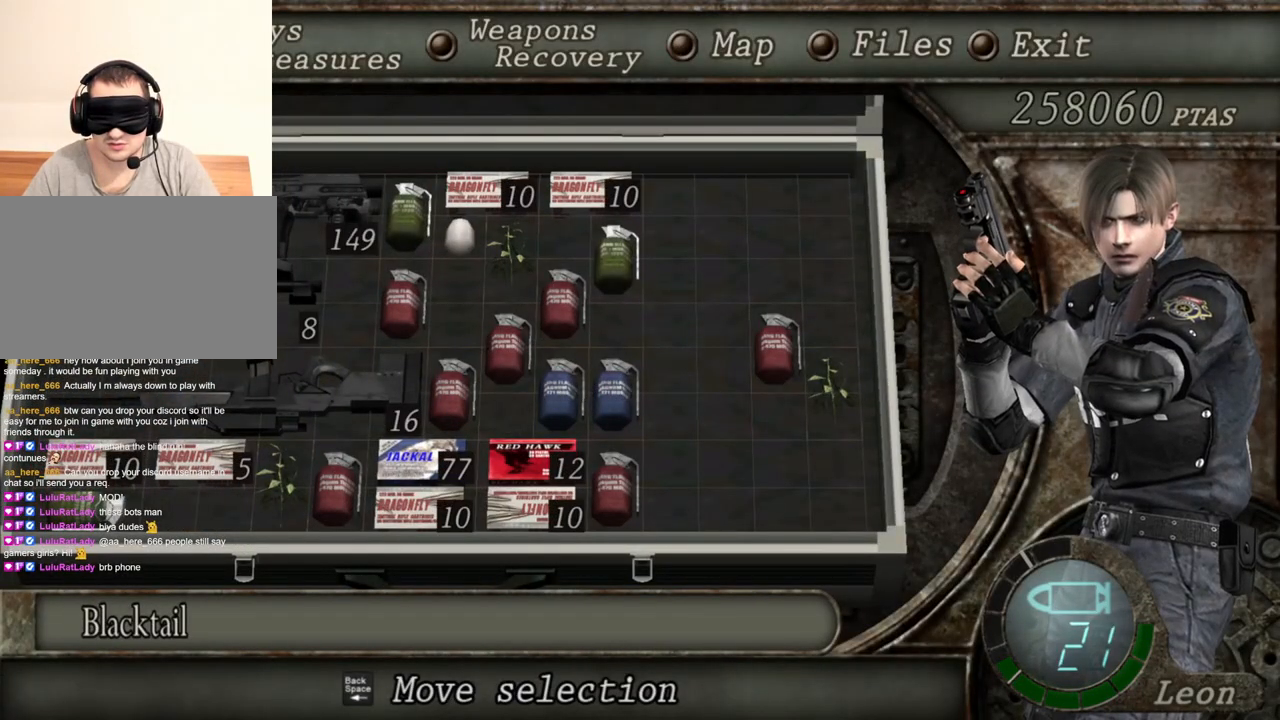
{"keys": [], "mouse": ["right"], "events": []}
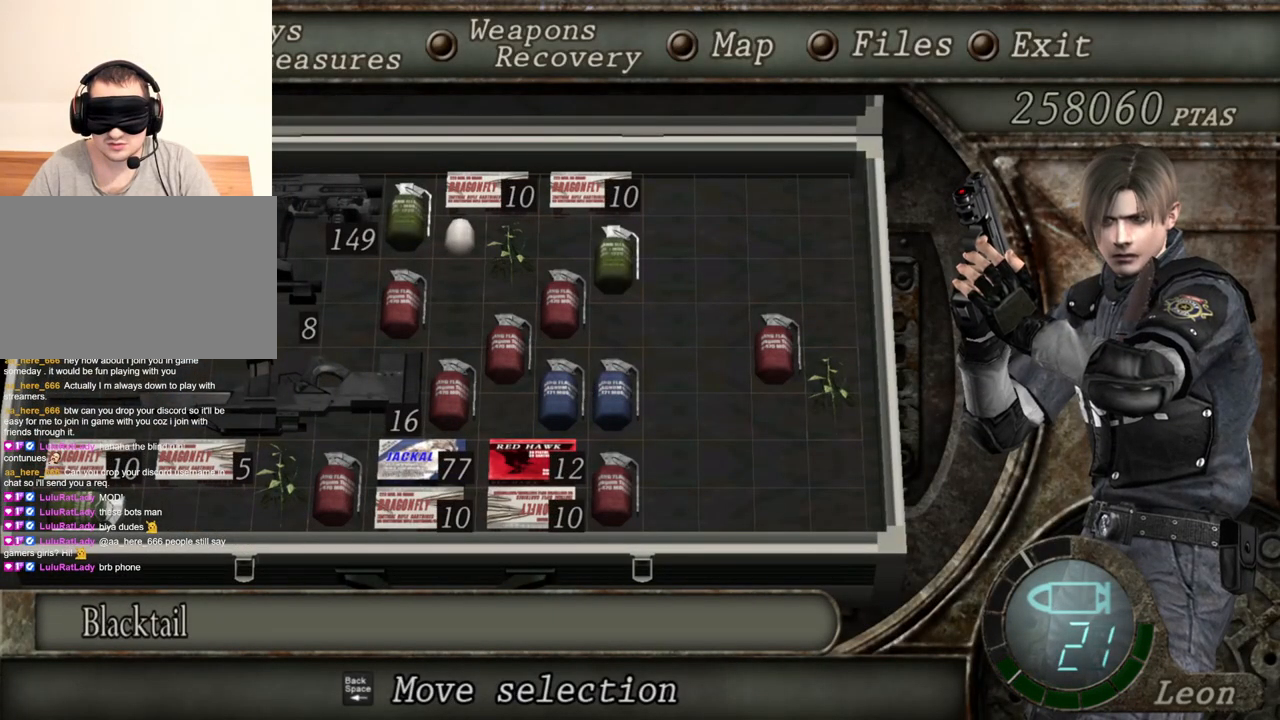
{"keys": [], "mouse": ["right"], "events": []}
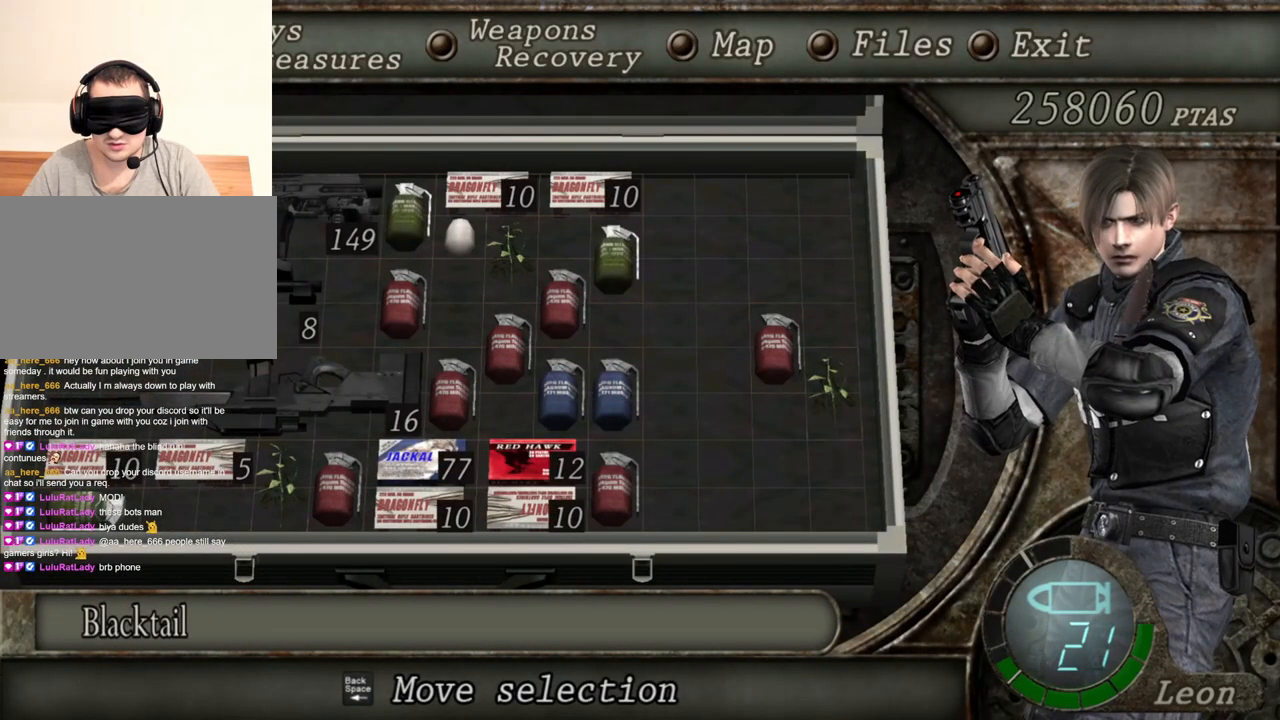
{"keys": [], "mouse": ["right"], "events": []}
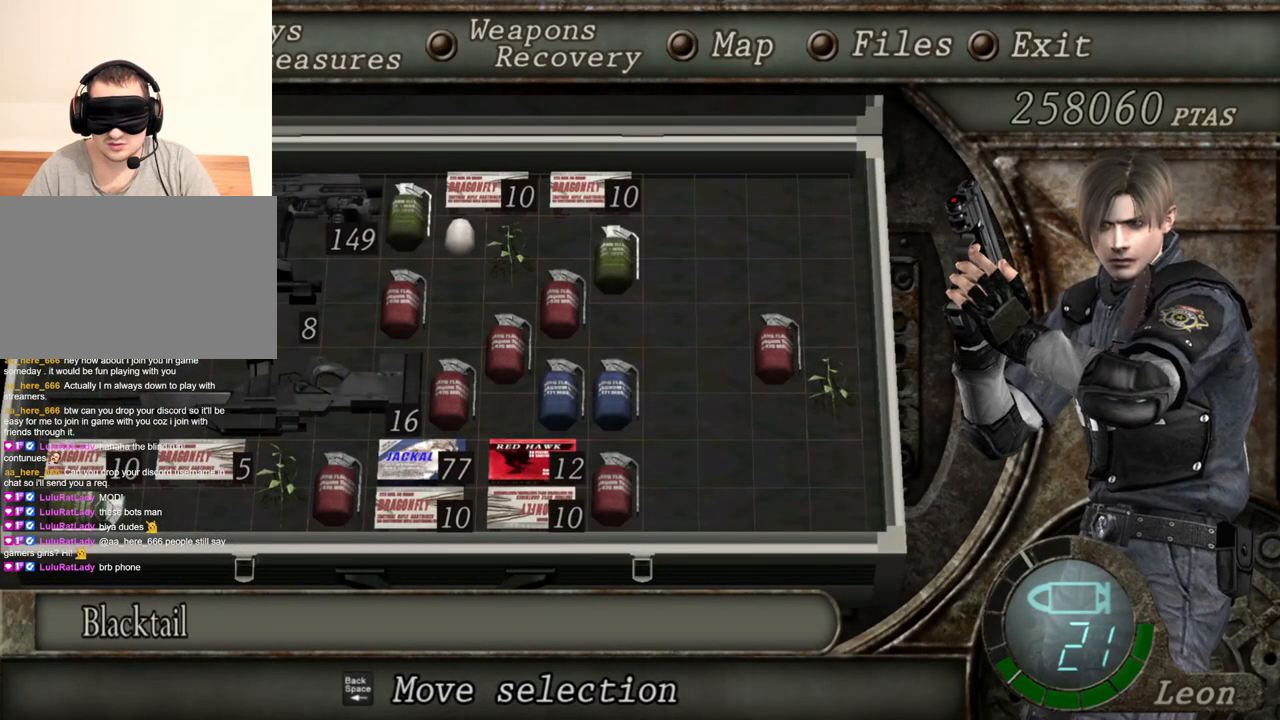
{"keys": [], "mouse": ["right"], "events": []}